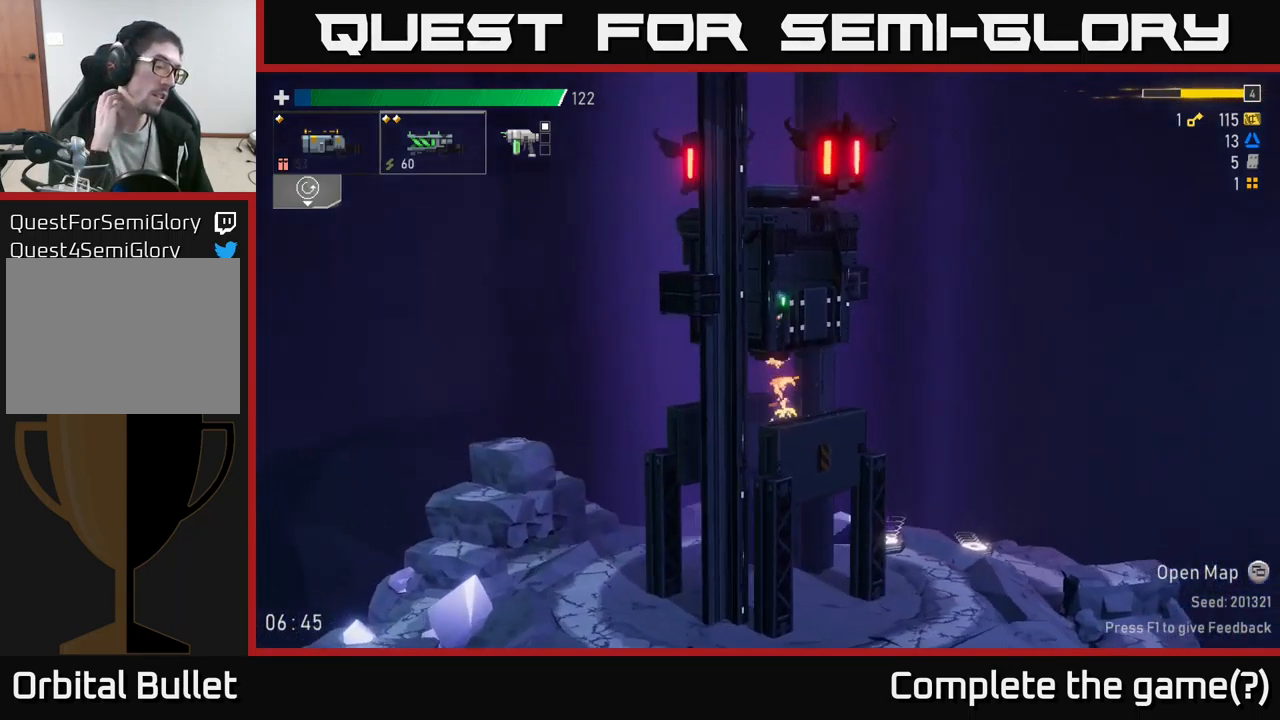
Gameplay with a controller (Xbox layout); each line is a JSON object with the inputs held at the frame after it. "events" lists button and stick changes between this image and that frame as [ms after this image, input, new state], when the widget could be followed in between.
{"buttons": [], "left_stick": "center", "right_stick": "center", "events": []}
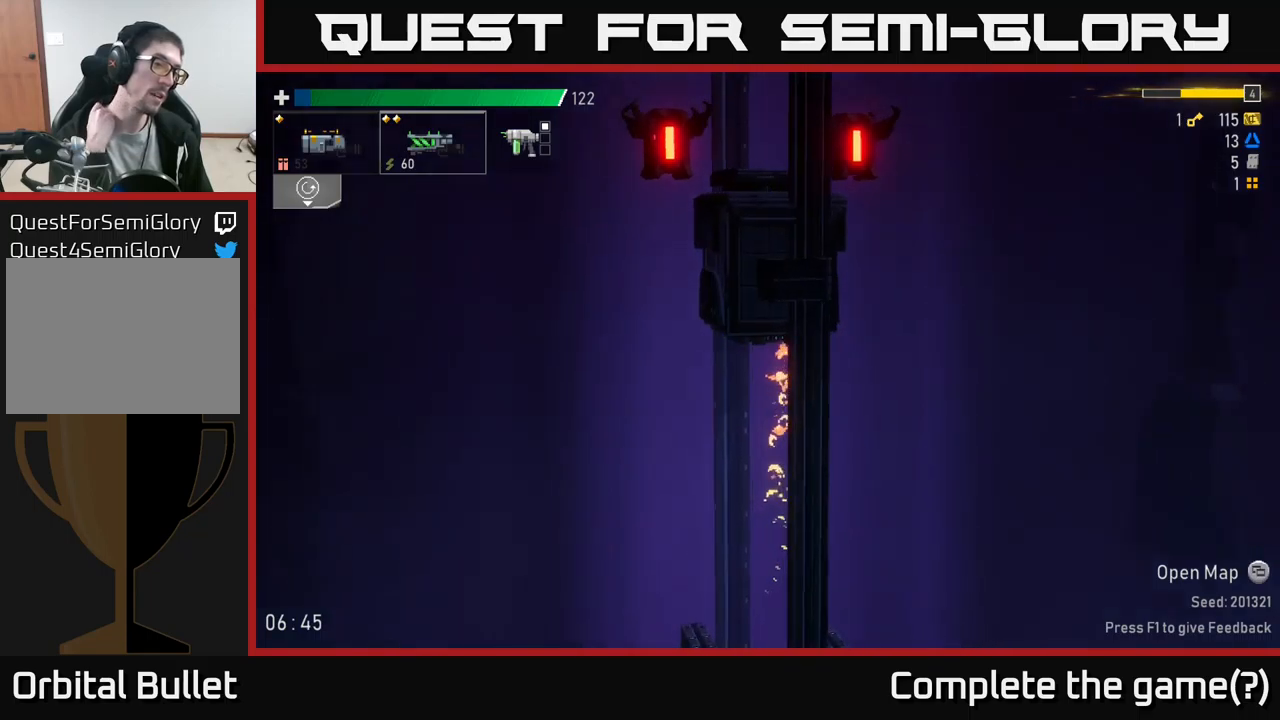
{"buttons": [], "left_stick": "center", "right_stick": "center", "events": []}
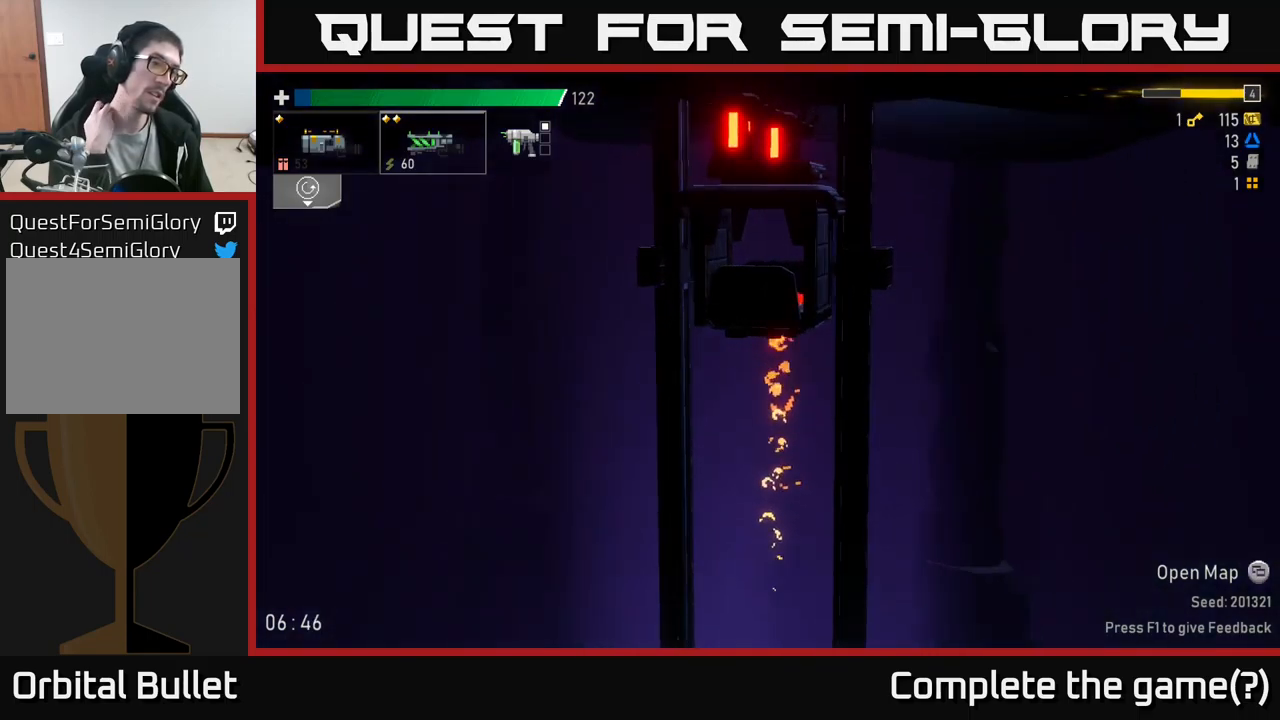
{"buttons": [], "left_stick": "center", "right_stick": "center", "events": []}
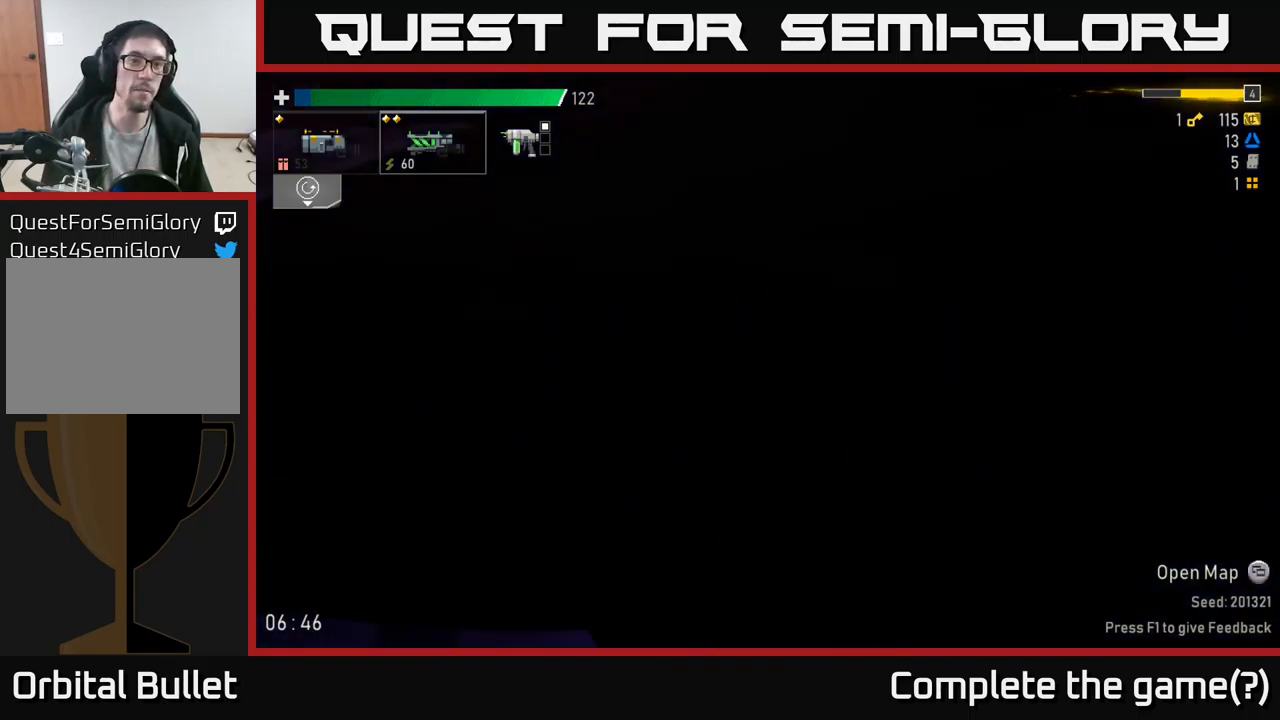
{"buttons": [], "left_stick": "center", "right_stick": "center", "events": []}
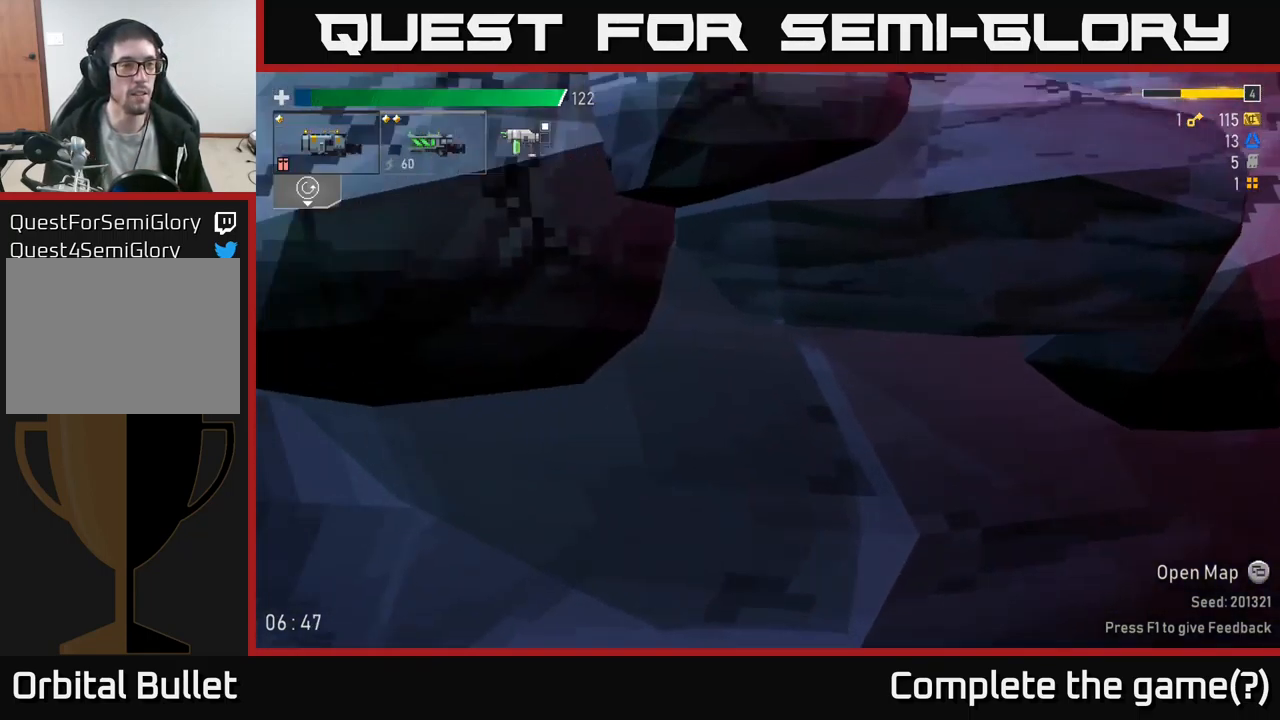
{"buttons": [], "left_stick": "center", "right_stick": "center", "events": []}
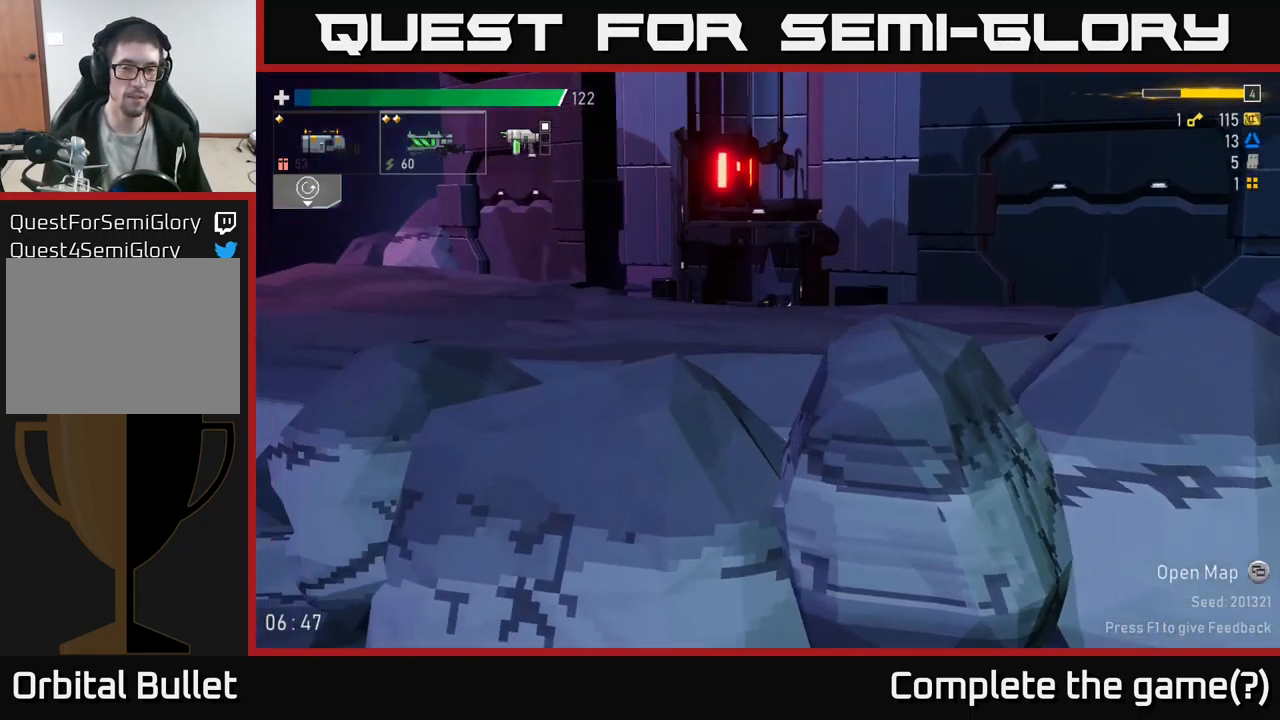
{"buttons": [], "left_stick": "center", "right_stick": "center", "events": [[100, "left_stick", "right"], [450, "left_stick", "center"]]}
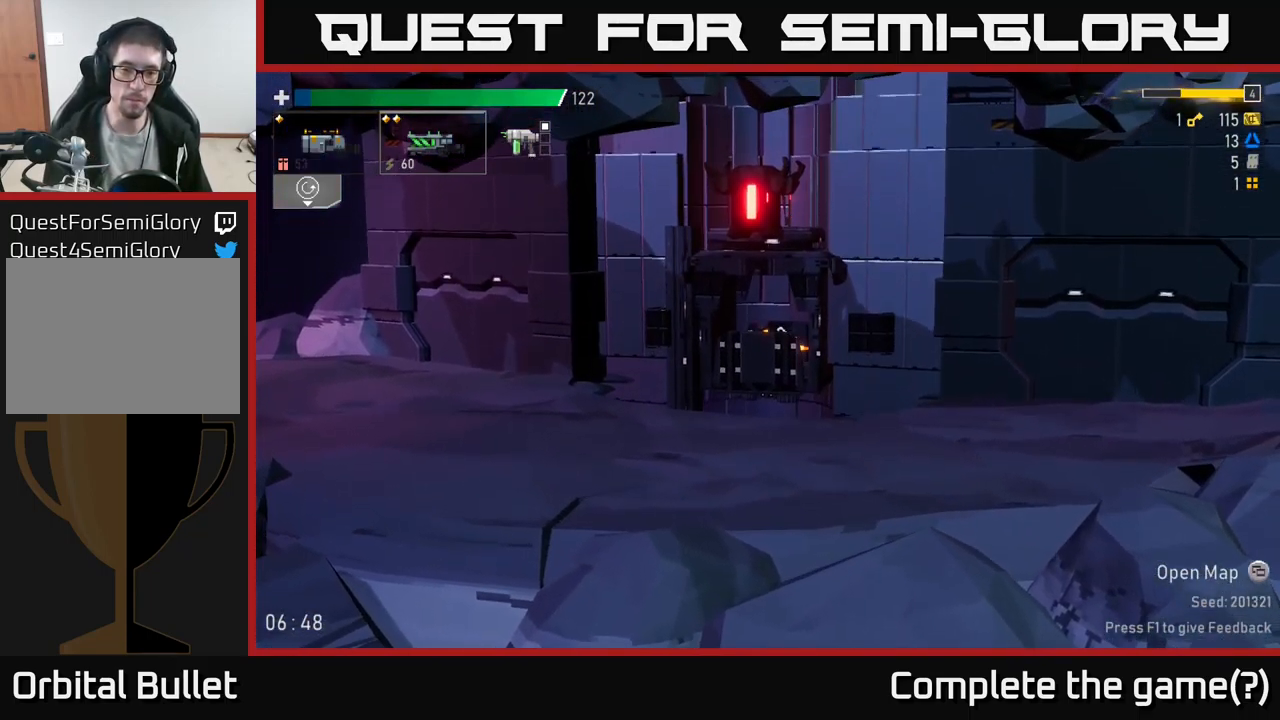
{"buttons": [], "left_stick": "down-left", "right_stick": "center", "events": [[150, "left_stick", "down-left"]]}
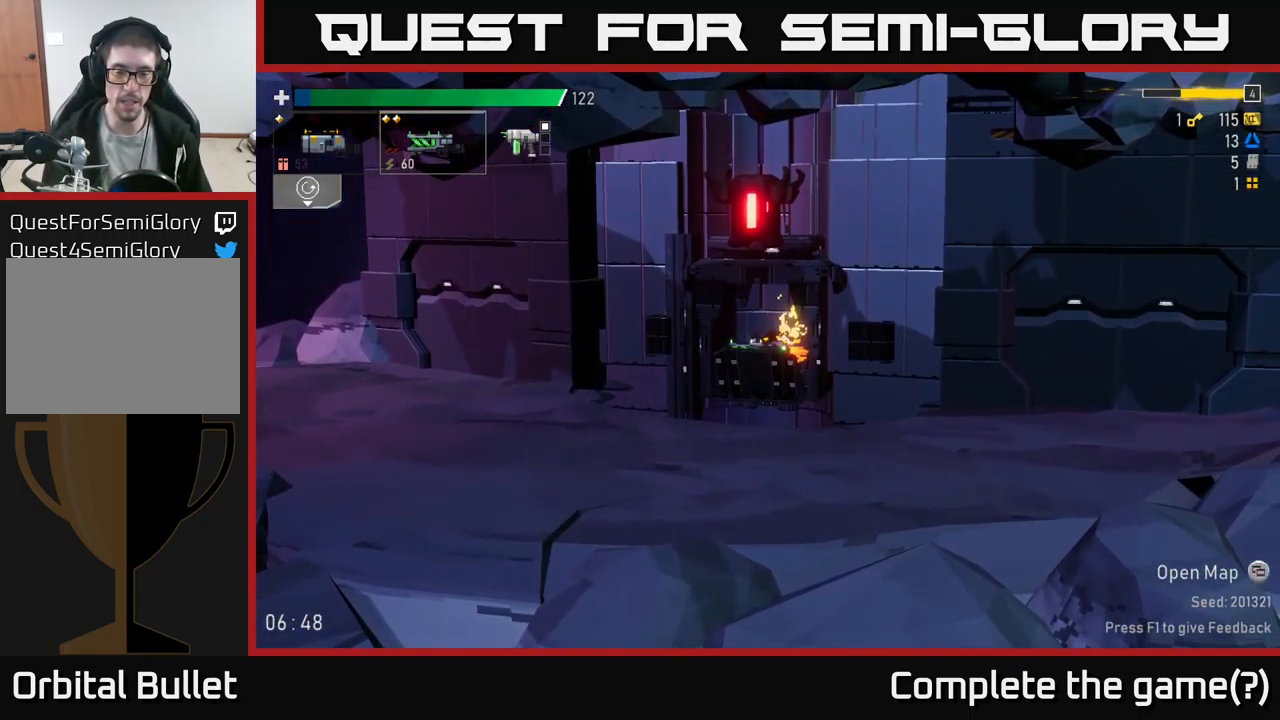
{"buttons": [], "left_stick": "left", "right_stick": "center", "events": [[100, "left_stick", "center"], [317, "left_stick", "down-left"], [467, "left_stick", "left"]]}
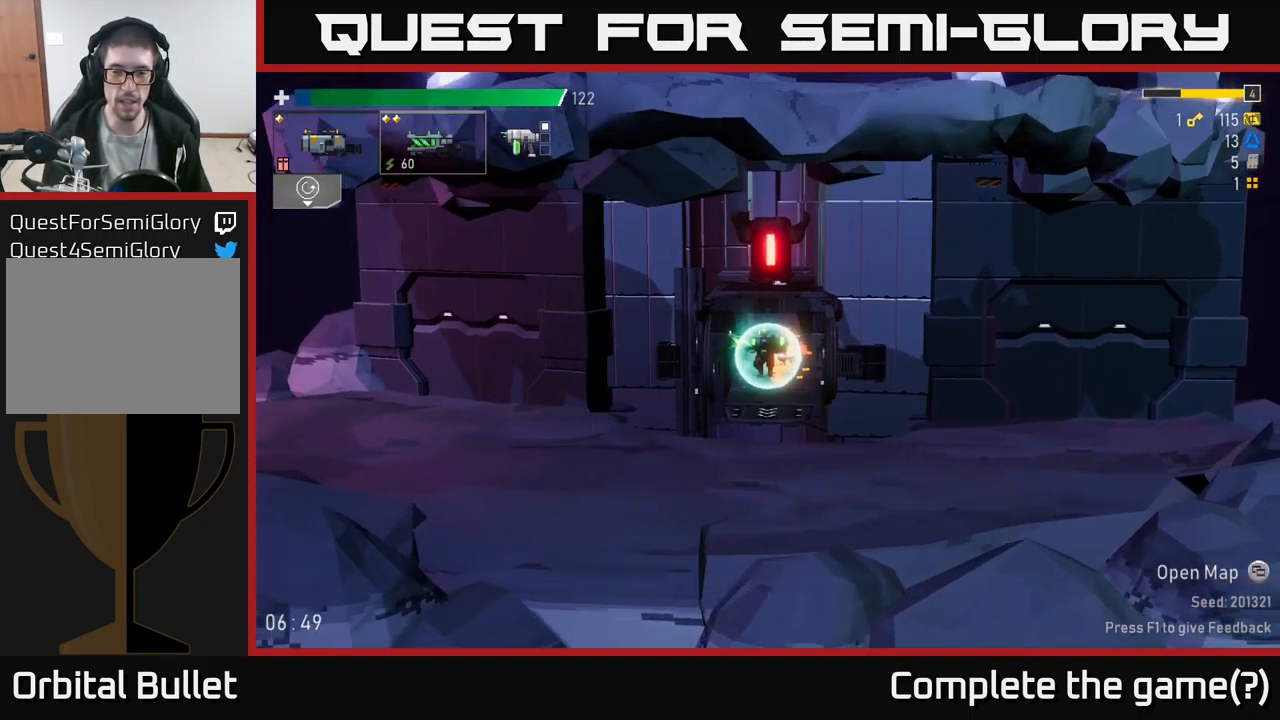
{"buttons": [], "left_stick": "right", "right_stick": "center", "events": [[417, "left_stick", "right"]]}
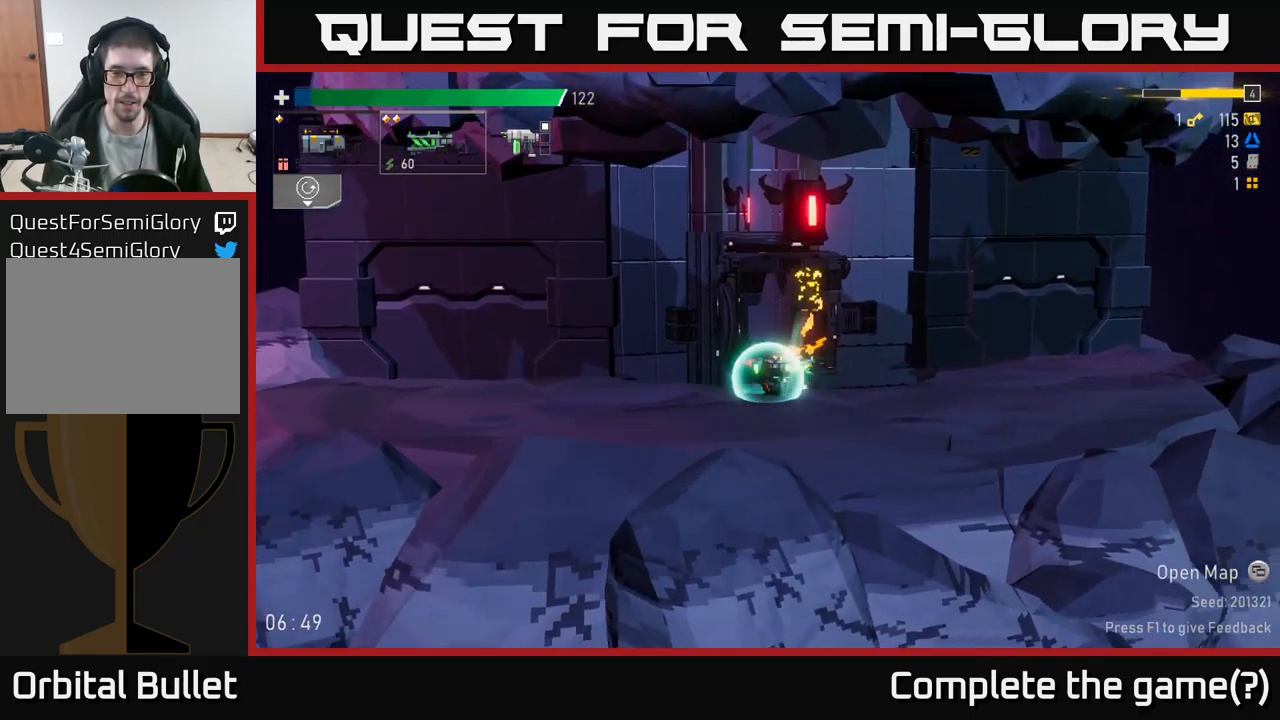
{"buttons": [], "left_stick": "right", "right_stick": "center", "events": []}
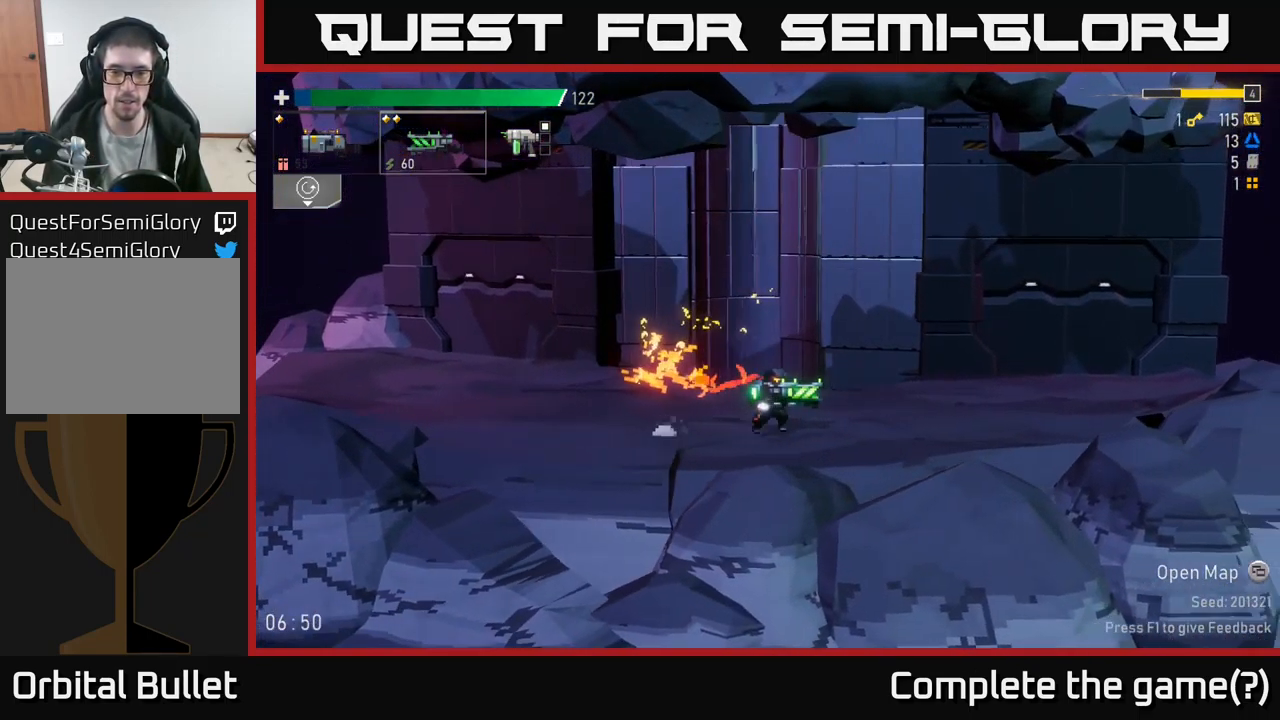
{"buttons": [], "left_stick": "left", "right_stick": "center", "events": [[67, "left_stick", "left"]]}
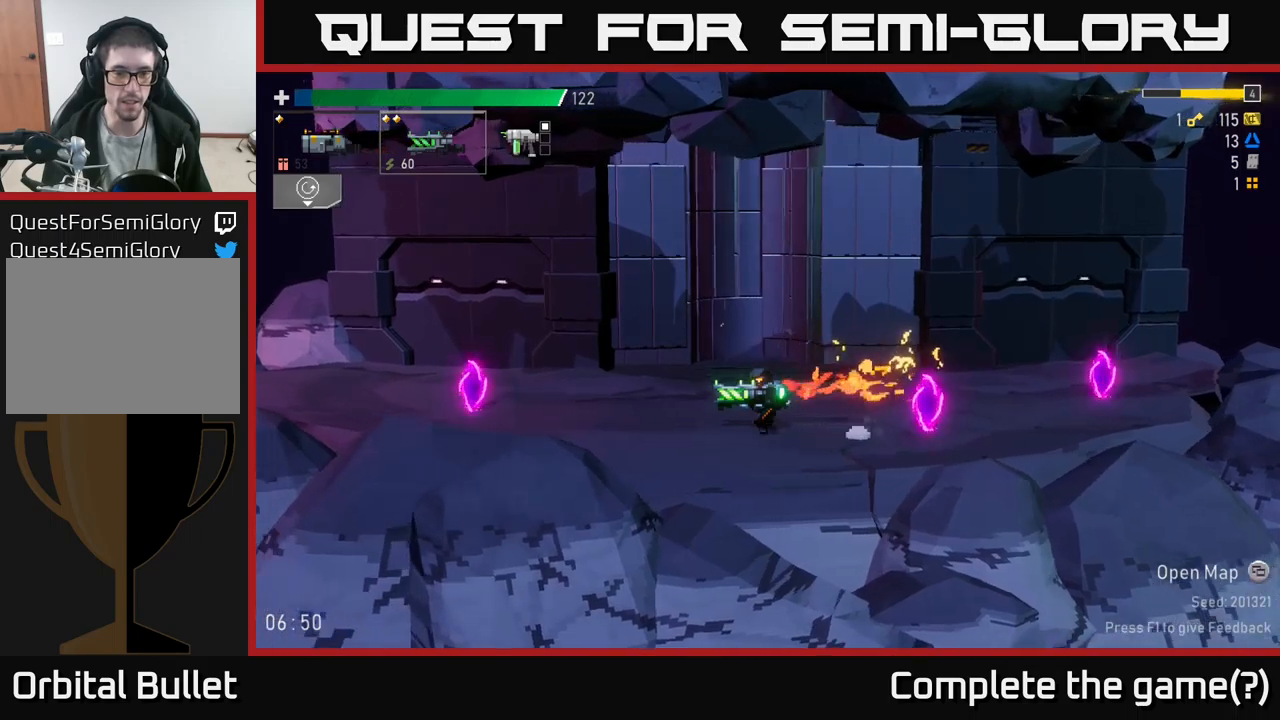
{"buttons": [], "left_stick": "center", "right_stick": "center", "events": [[383, "left_stick", "center"], [400, "R2", "down"], [500, "R2", "up"]]}
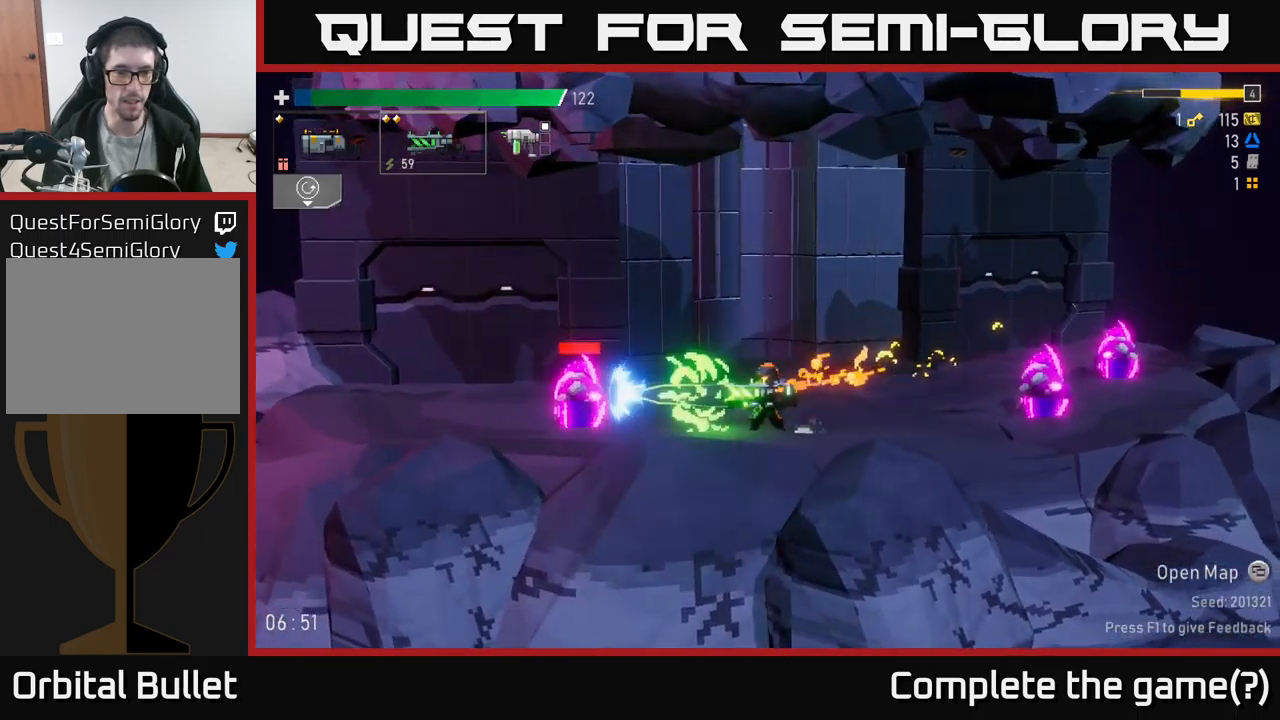
{"buttons": [], "left_stick": "center", "right_stick": "center", "events": [[116, "R2", "down"], [250, "R2", "up"], [333, "R2", "down"], [450, "R2", "up"]]}
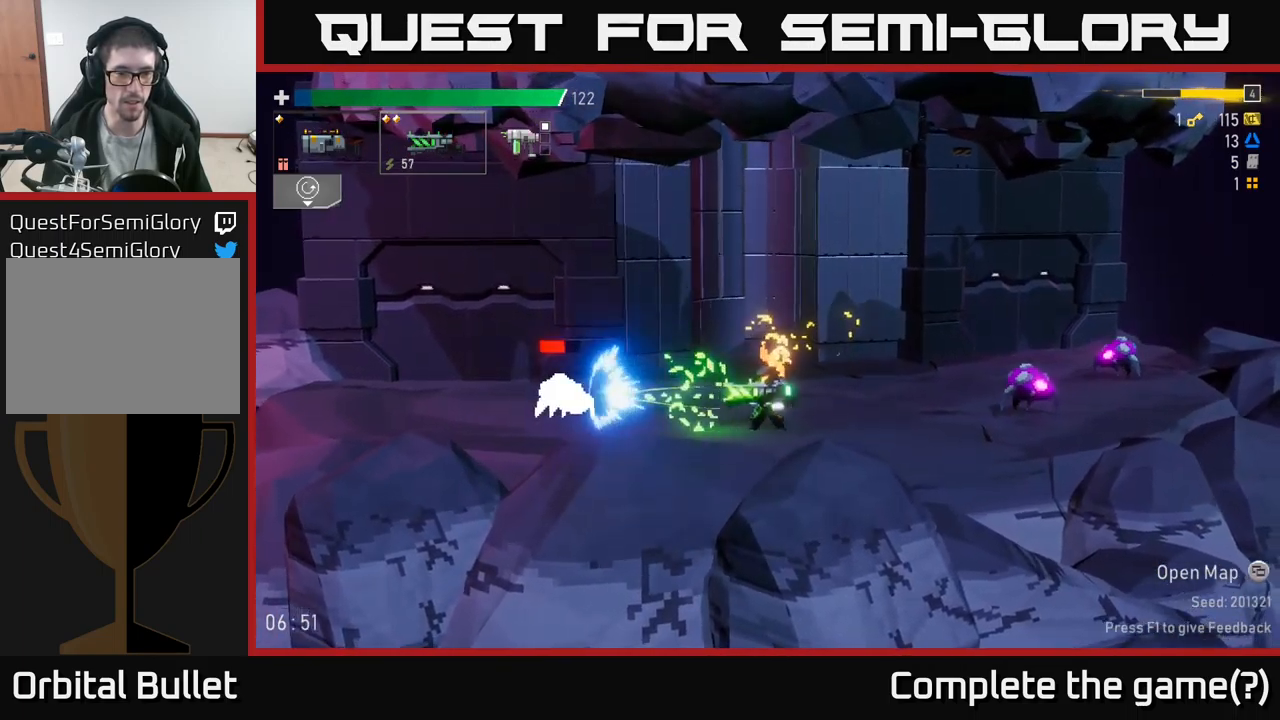
{"buttons": [], "left_stick": "left", "right_stick": "center", "events": [[50, "R2", "down"], [200, "R2", "up"], [250, "R2", "down"], [366, "R2", "up"], [400, "left_stick", "left"]]}
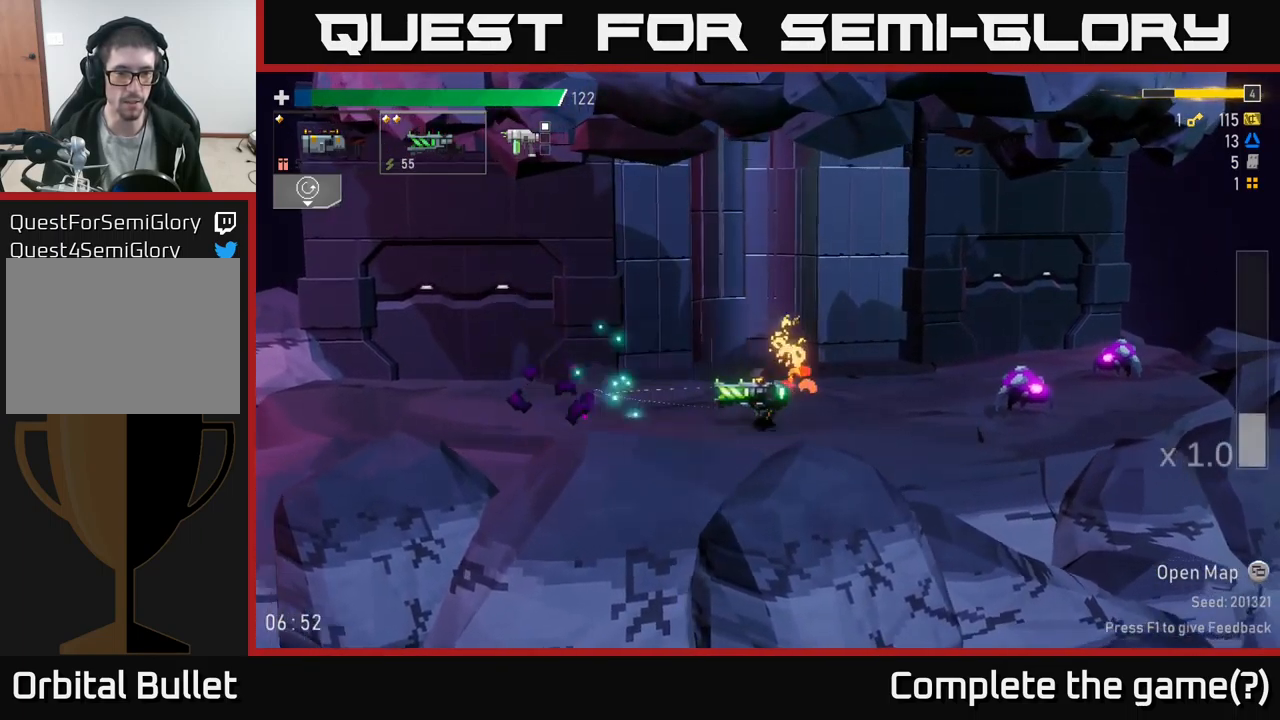
{"buttons": ["R2"], "left_stick": "down", "right_stick": "center", "events": [[100, "left_stick", "right"], [150, "R2", "down"], [233, "left_stick", "center"], [266, "R2", "up"], [366, "R2", "down"], [450, "left_stick", "down"]]}
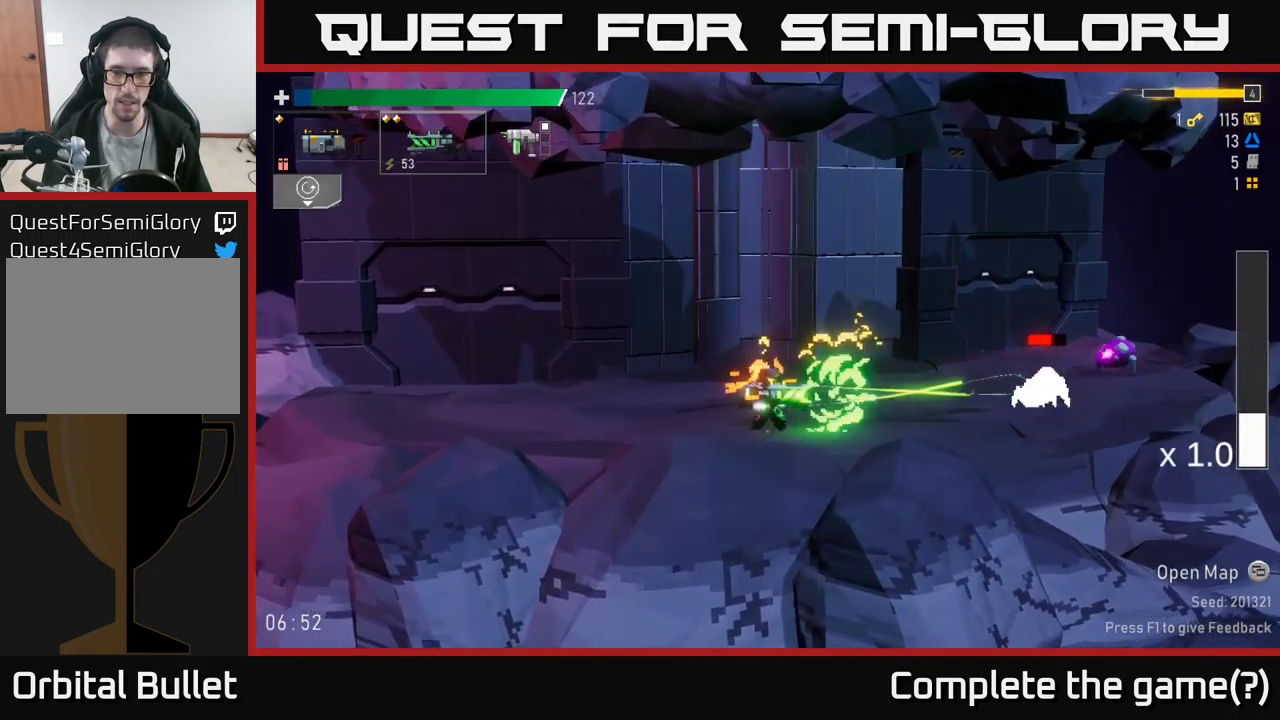
{"buttons": [], "left_stick": "right", "right_stick": "center", "events": [[16, "R2", "up"], [116, "R2", "down"], [233, "R2", "up"], [350, "R2", "down"], [466, "R2", "up"], [483, "left_stick", "right"]]}
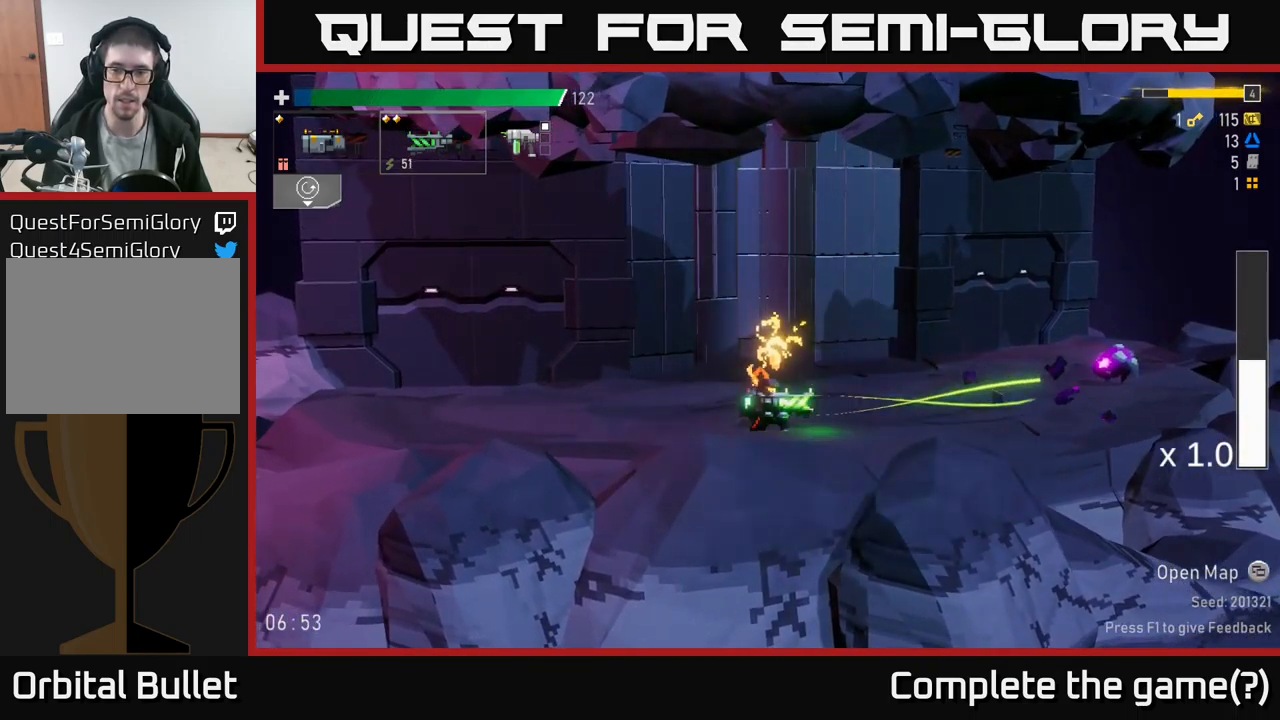
{"buttons": [], "left_stick": "right", "right_stick": "center", "events": [[66, "R2", "down"], [200, "left_stick", "down"], [216, "R2", "up"], [283, "R2", "down"], [333, "left_stick", "right"], [383, "R2", "up"]]}
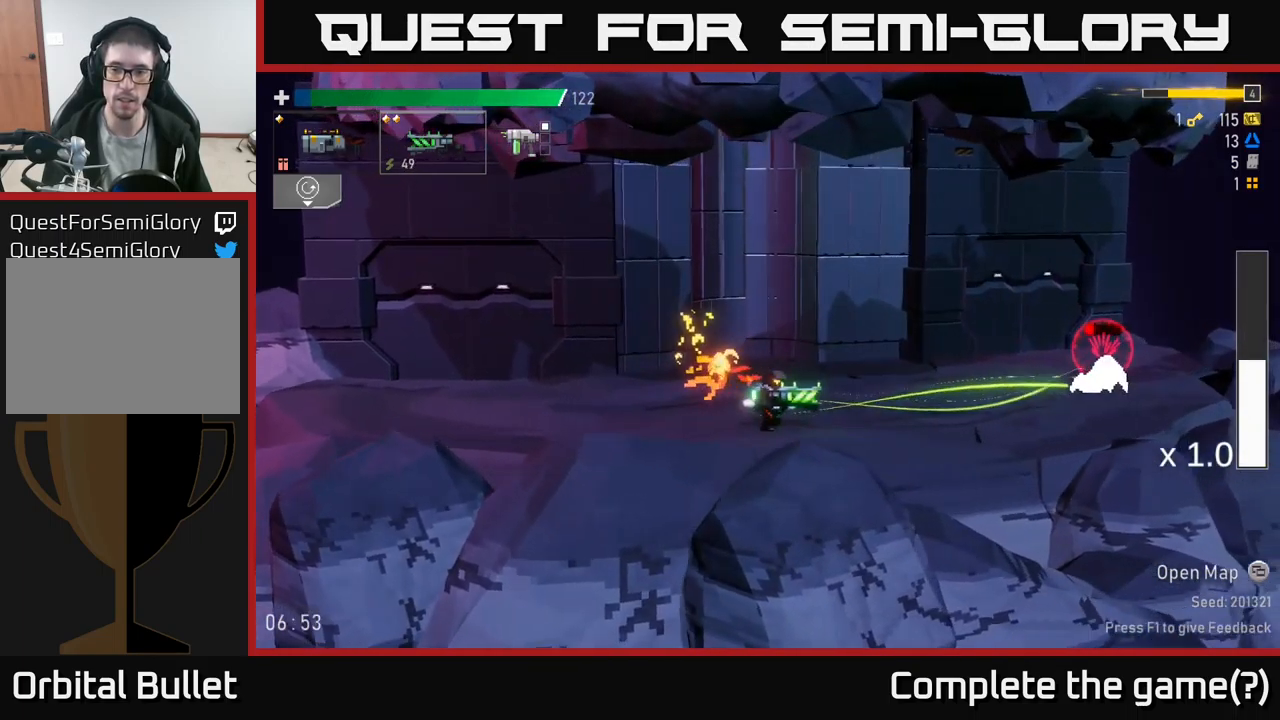
{"buttons": [], "left_stick": "right", "right_stick": "center", "events": [[216, "L2", "down"], [300, "L2", "up"]]}
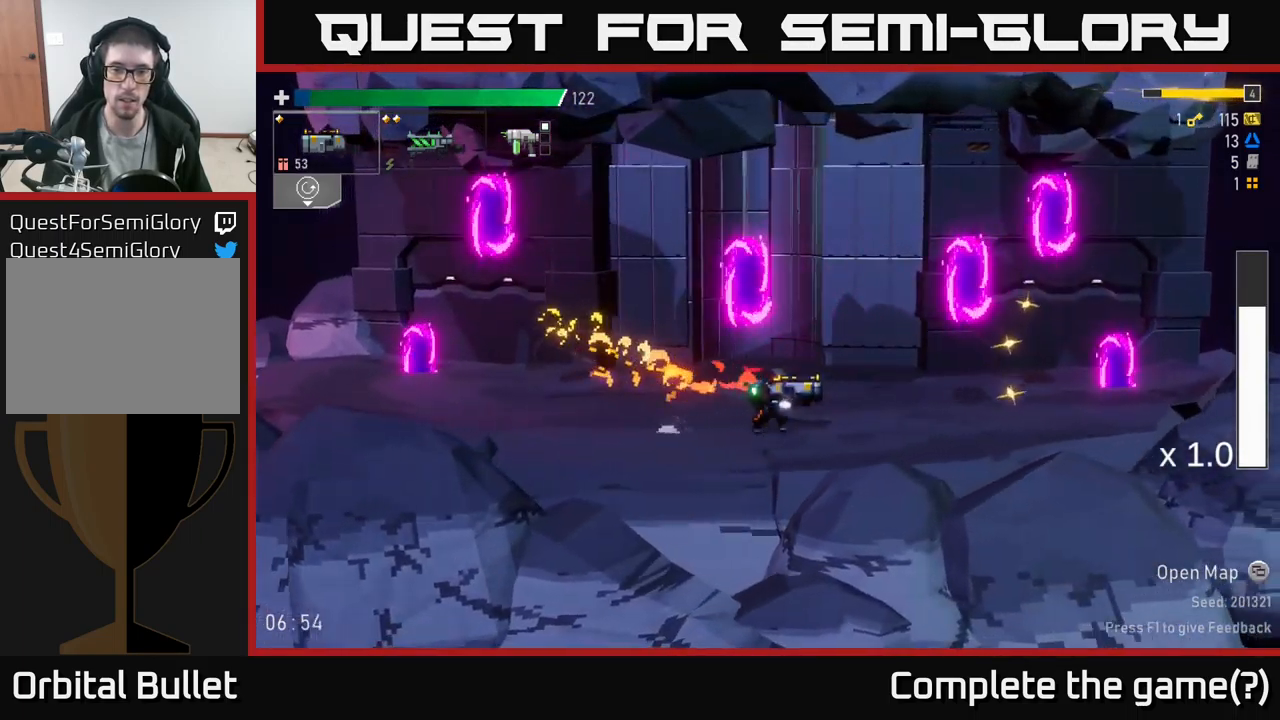
{"buttons": ["A", "X", "R2"], "left_stick": "right", "right_stick": "center", "events": [[33, "A", "down"], [150, "left_stick", "center"], [200, "A", "up"], [283, "A", "down"], [350, "R2", "down"], [366, "X", "down"], [400, "left_stick", "right"]]}
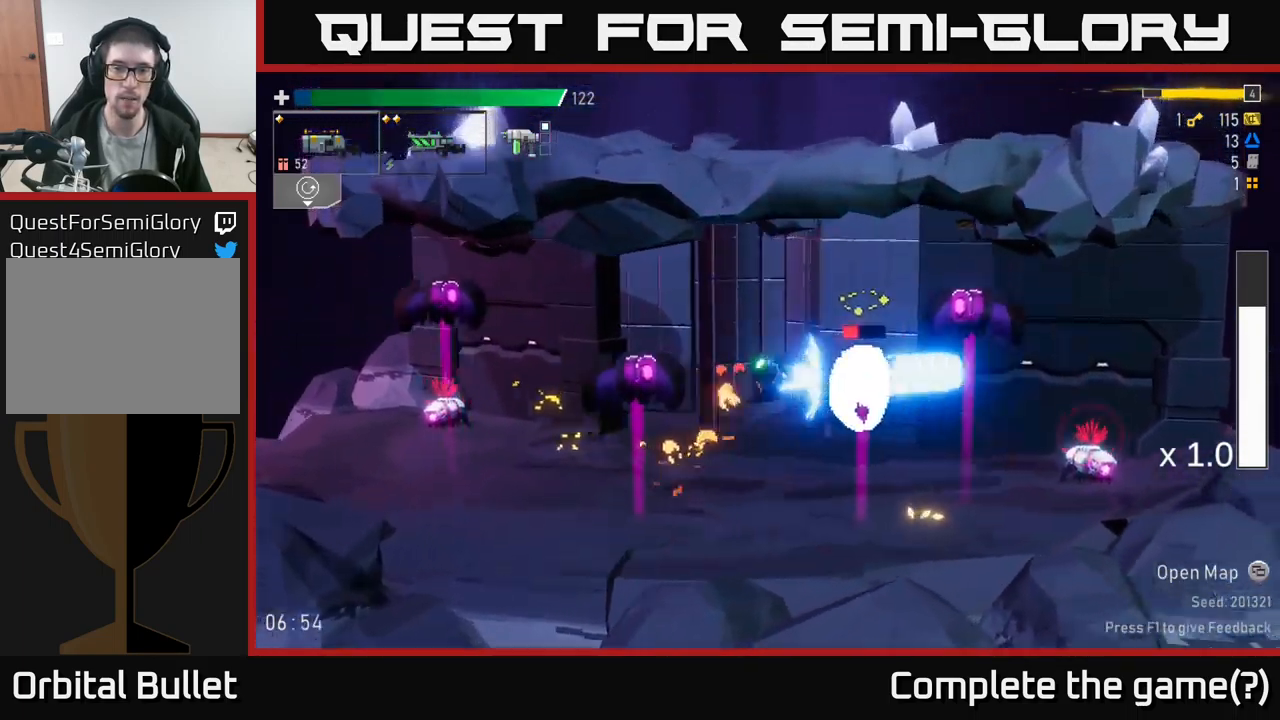
{"buttons": ["A"], "left_stick": "right", "right_stick": "center", "events": [[33, "R2", "up"], [33, "X", "up"], [50, "A", "up"], [466, "A", "down"]]}
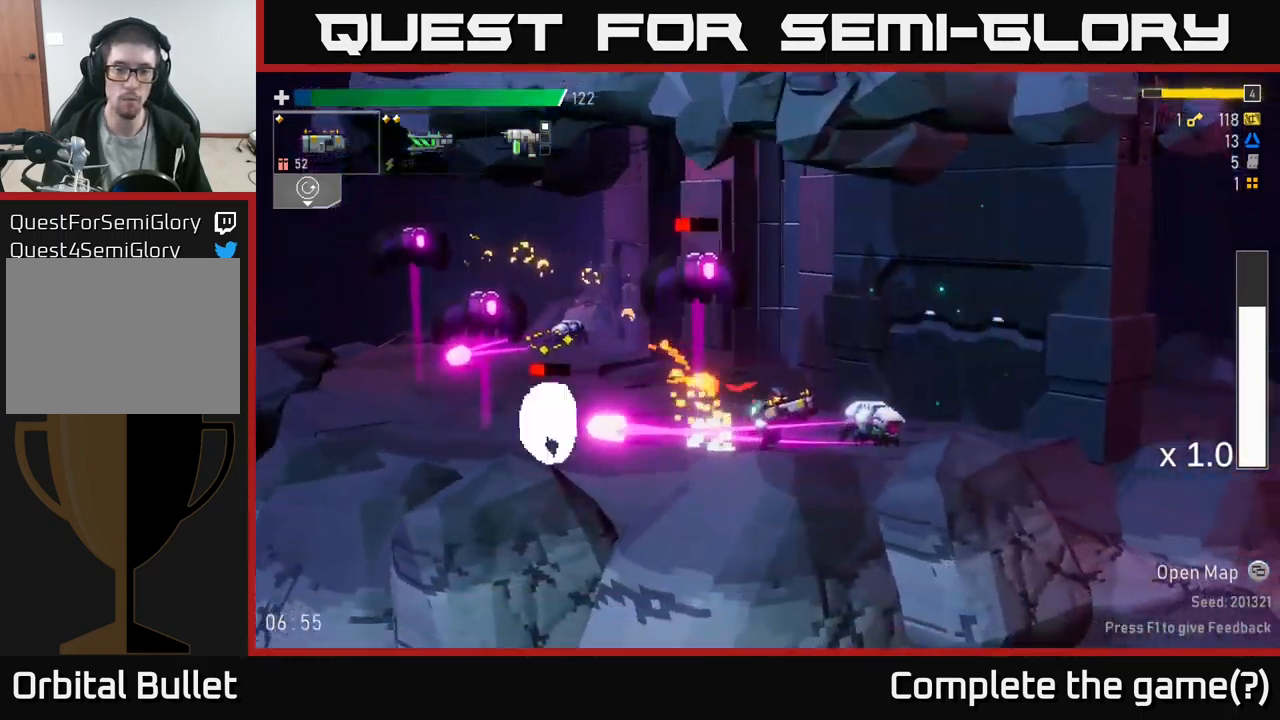
{"buttons": [], "left_stick": "up-left", "right_stick": "center", "events": [[66, "X", "down"], [200, "X", "up"], [216, "A", "up"], [483, "left_stick", "up-left"]]}
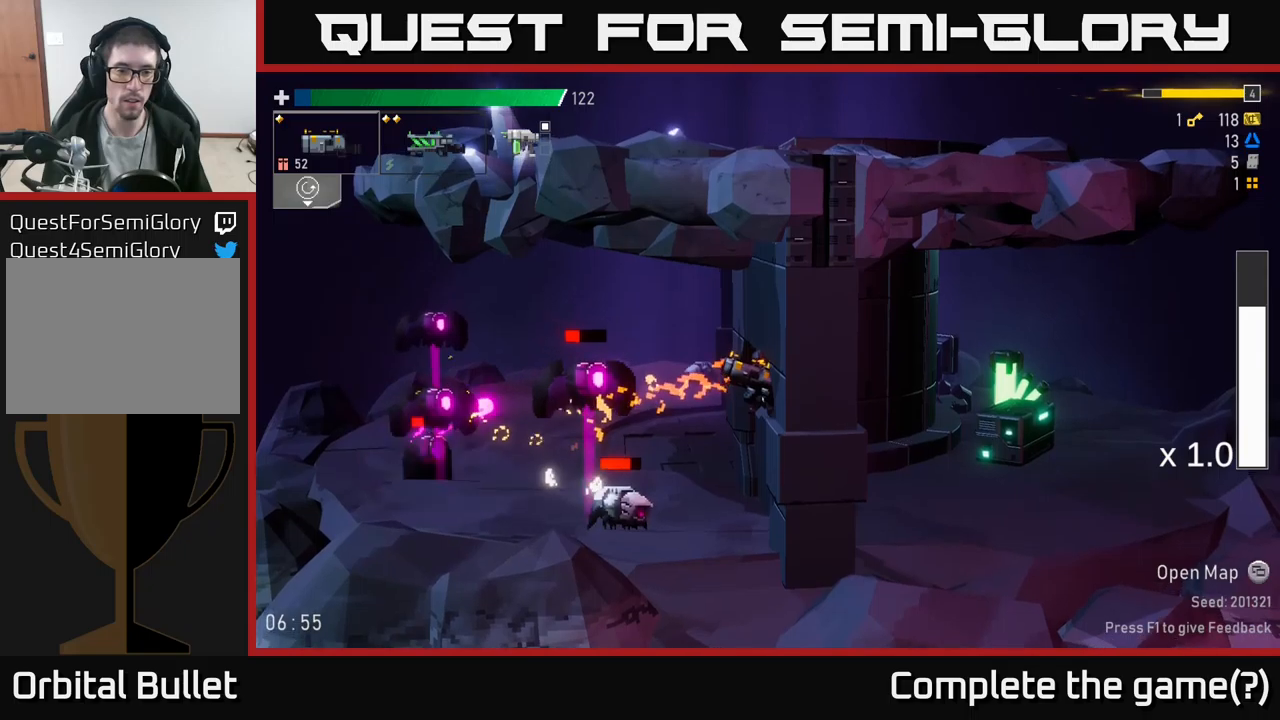
{"buttons": ["X"], "left_stick": "center", "right_stick": "center", "events": [[50, "left_stick", "left"], [117, "R2", "down"], [217, "R2", "up"], [233, "left_stick", "center"], [383, "A", "down"], [400, "X", "down"], [500, "A", "up"]]}
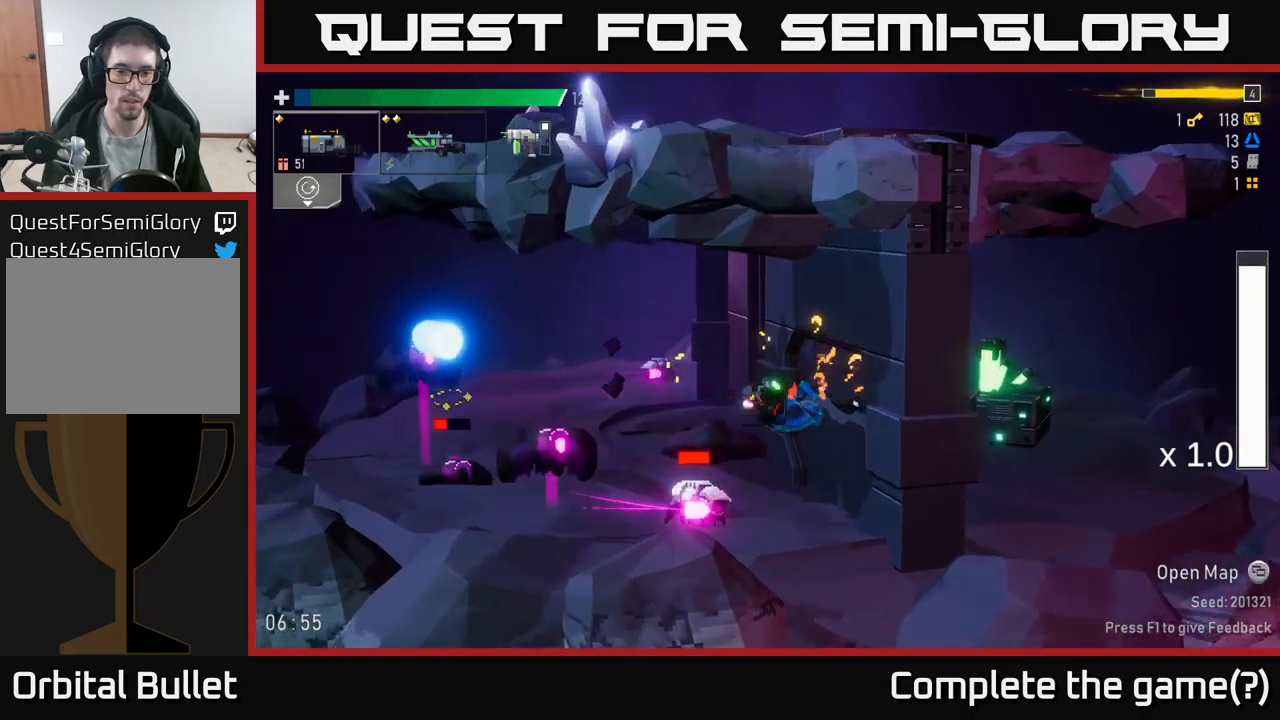
{"buttons": [], "left_stick": "left", "right_stick": "center", "events": [[17, "left_stick", "left"], [33, "X", "up"], [183, "left_stick", "center"], [250, "left_stick", "left"]]}
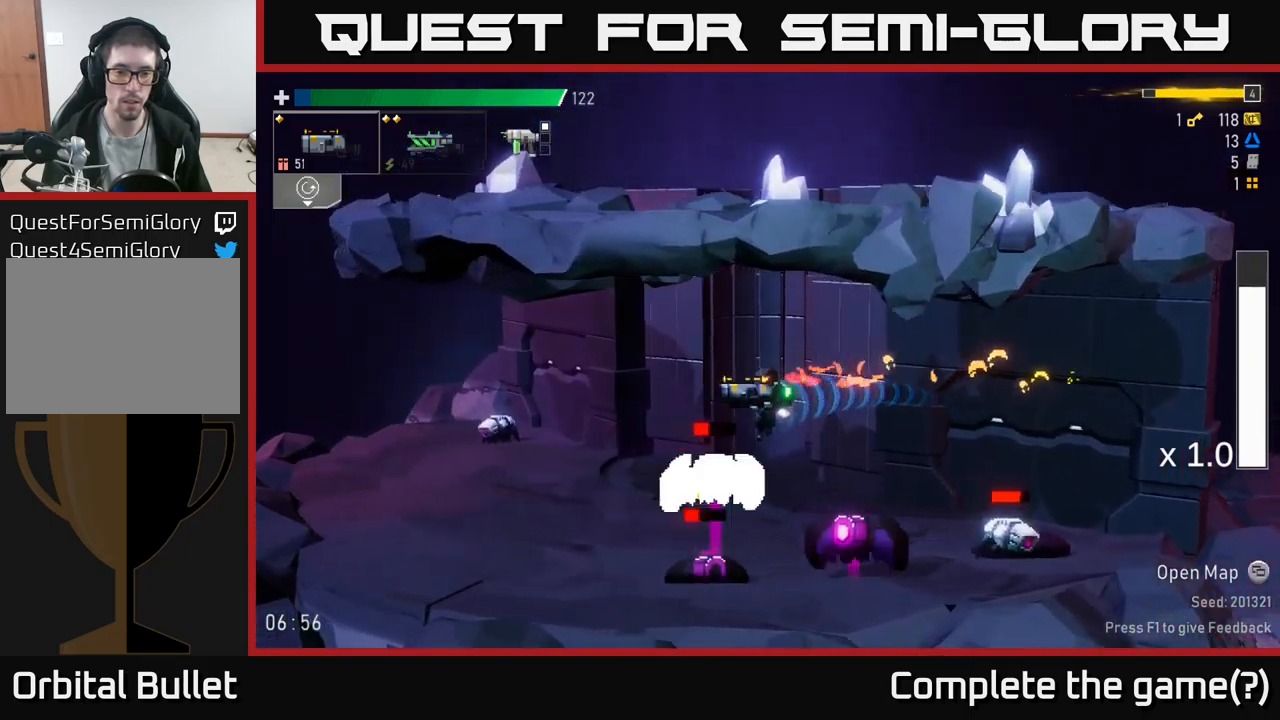
{"buttons": [], "left_stick": "left", "right_stick": "center", "events": []}
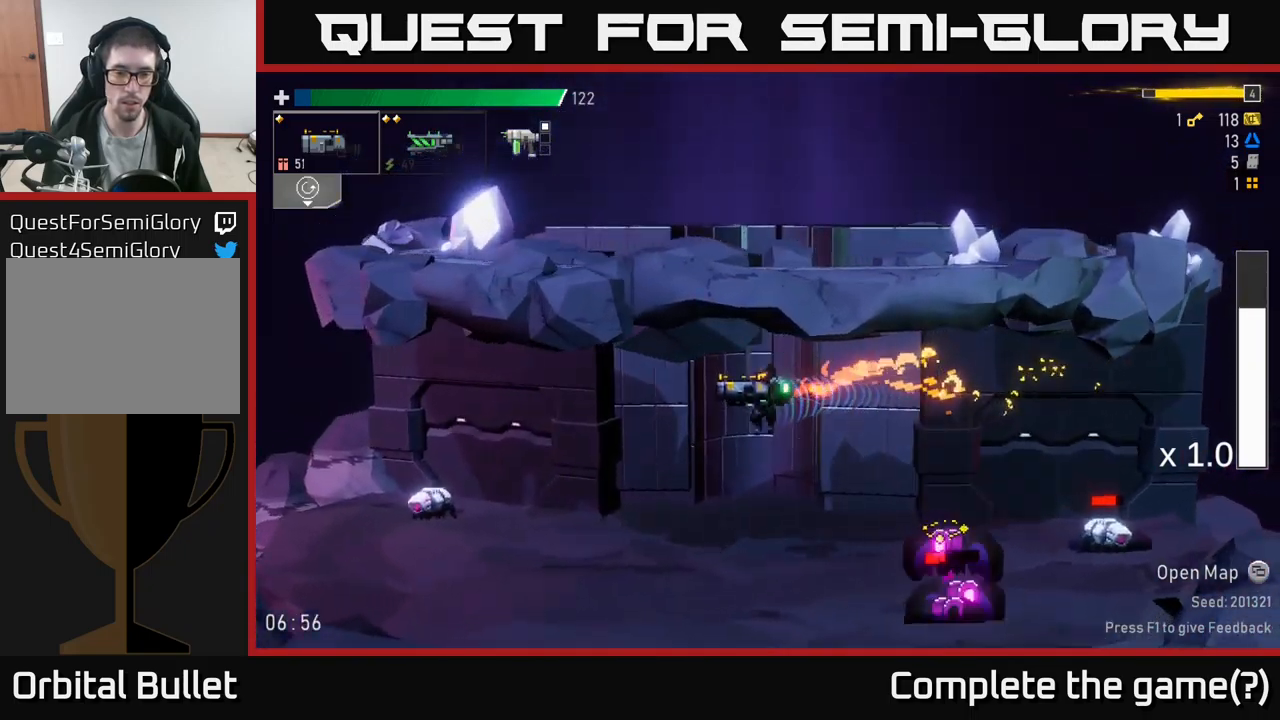
{"buttons": [], "left_stick": "down", "right_stick": "center", "events": [[250, "left_stick", "center"], [300, "left_stick", "right"], [383, "R2", "down"], [467, "left_stick", "down"], [500, "R2", "up"]]}
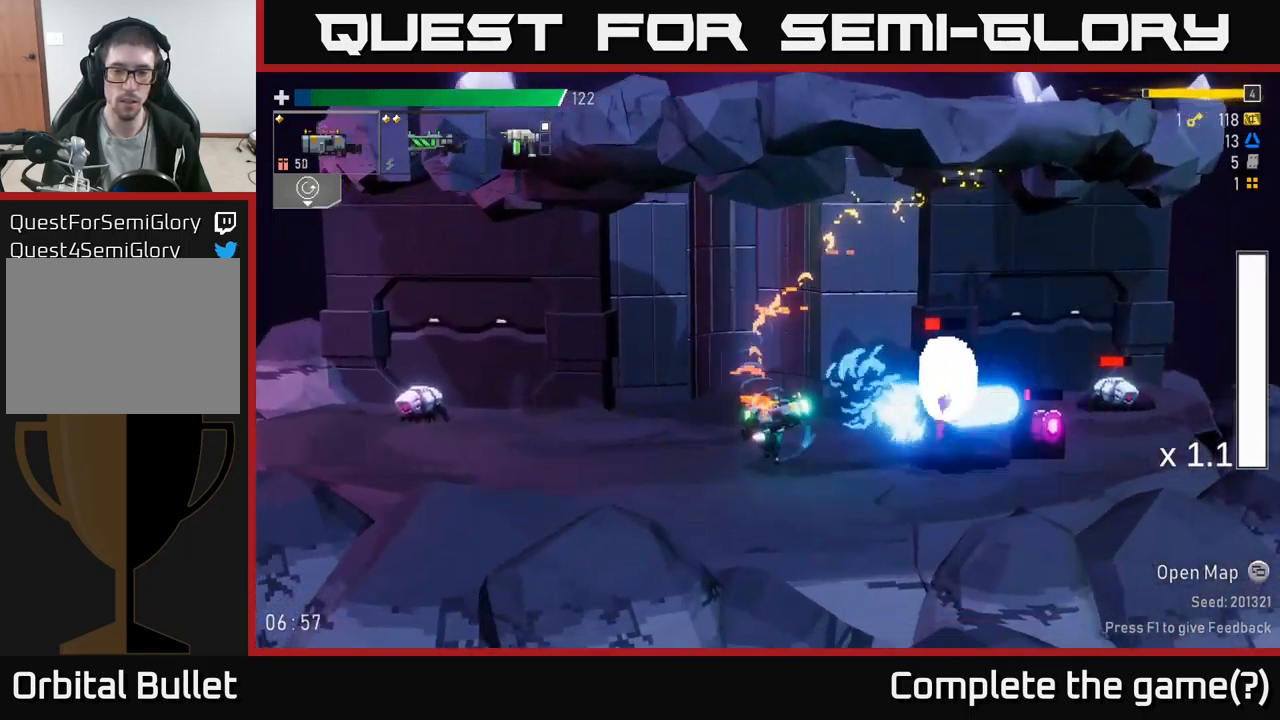
{"buttons": [], "left_stick": "down", "right_stick": "center", "events": [[367, "R2", "down"], [500, "R2", "up"]]}
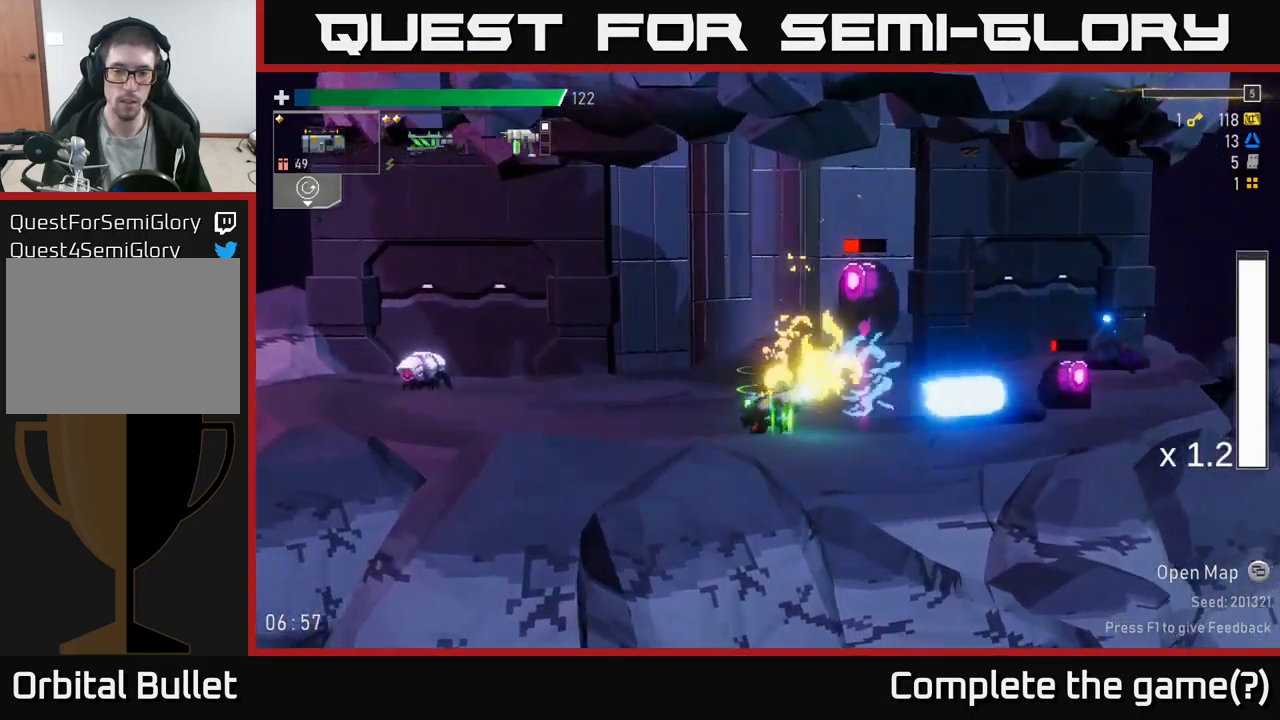
{"buttons": [], "left_stick": "up-left", "right_stick": "center", "events": [[50, "left_stick", "up-left"], [67, "A", "down"], [117, "A", "up"]]}
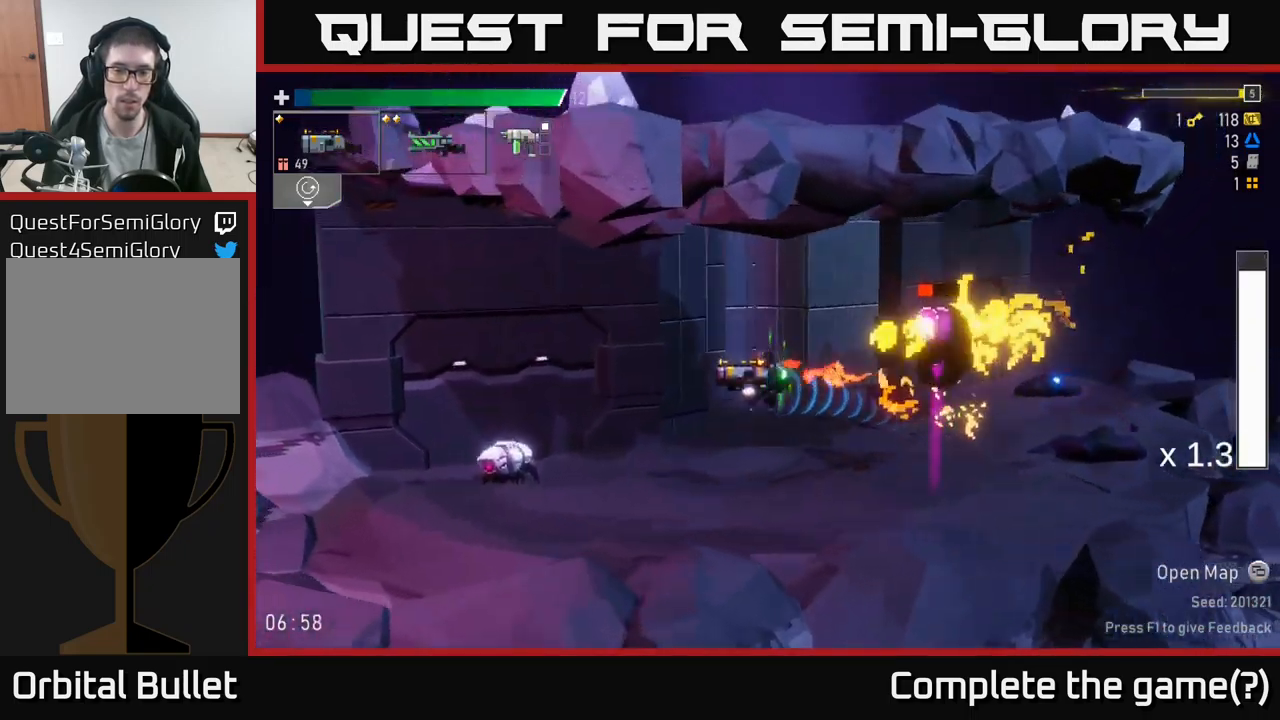
{"buttons": [], "left_stick": "right", "right_stick": "center", "events": [[50, "left_stick", "right"], [117, "R2", "down"], [183, "left_stick", "center"], [217, "R2", "up"], [433, "left_stick", "right"]]}
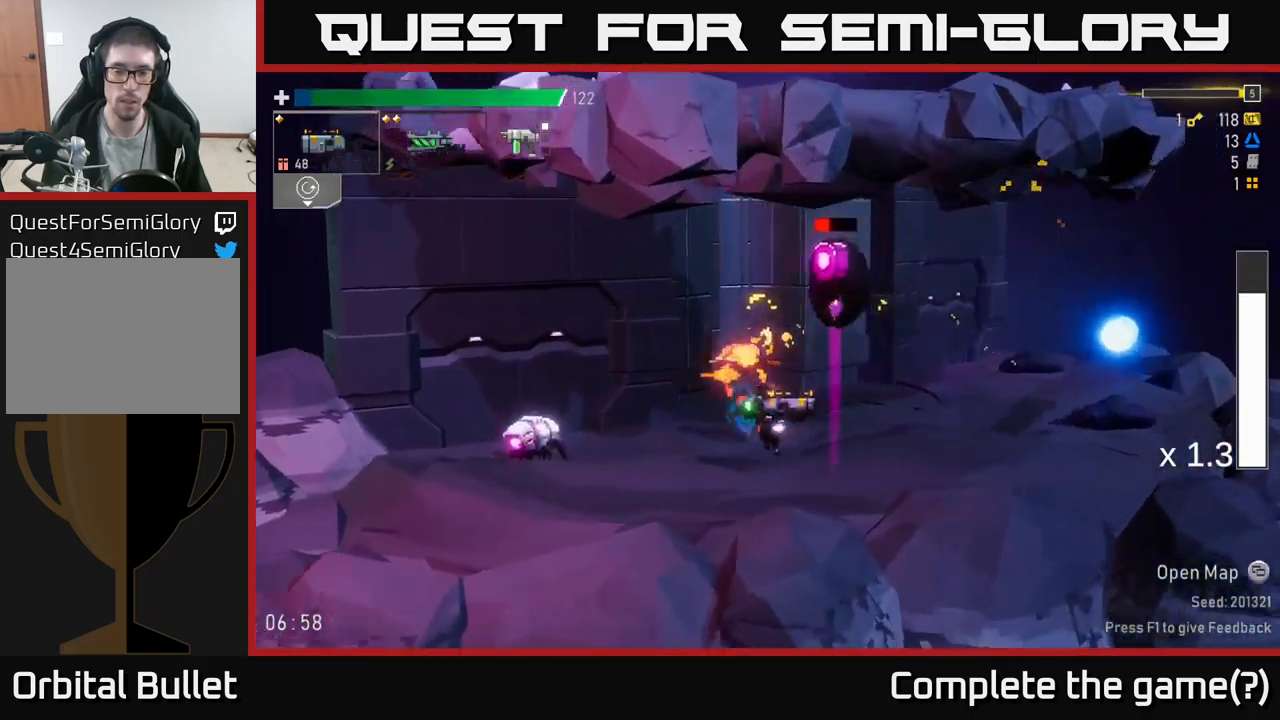
{"buttons": [], "left_stick": "right", "right_stick": "center", "events": [[200, "A", "down"], [250, "X", "down"], [333, "A", "up"], [333, "X", "up"]]}